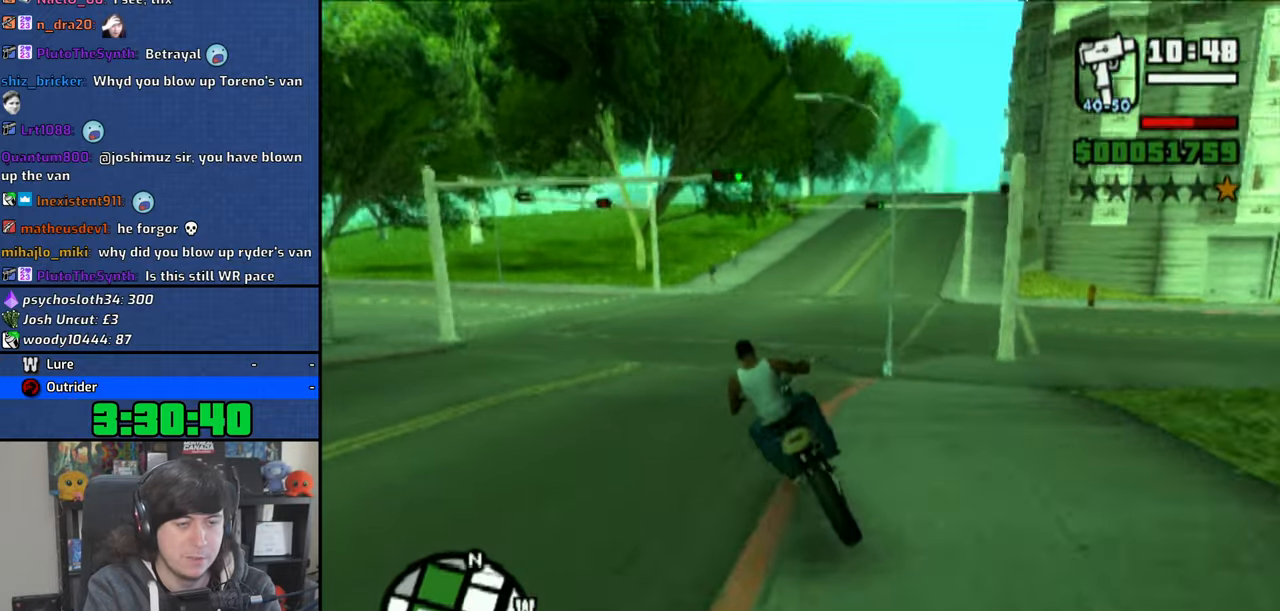
Gameplay with a controller (PlayStation layout); each line is a JSON object with the inputs held at the frame after it. "events" lists button and stick changes between this image and that frame as [ms after this image, input, new state], when the widget could be followed in between.
{"buttons": ["CROSS"], "left_stick": "up", "right_stick": "center", "events": [[300, "left_stick", "center"], [416, "left_stick", "up"]]}
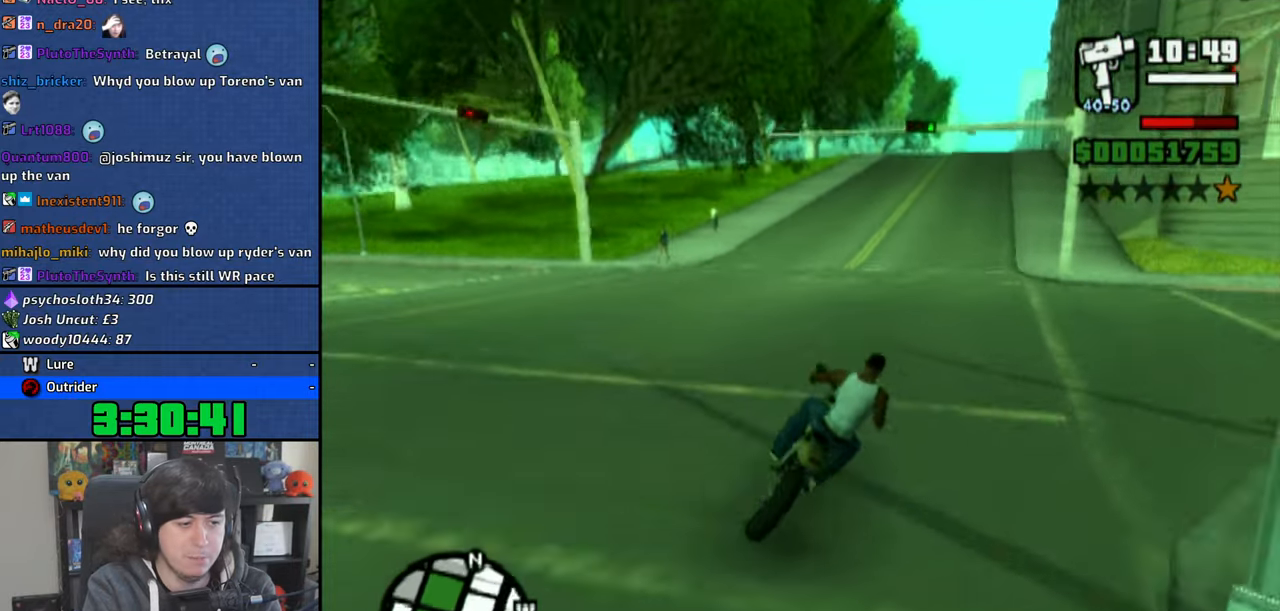
{"buttons": ["CROSS"], "left_stick": "up-right", "right_stick": "center", "events": [[50, "left_stick", "center"], [100, "left_stick", "up-right"]]}
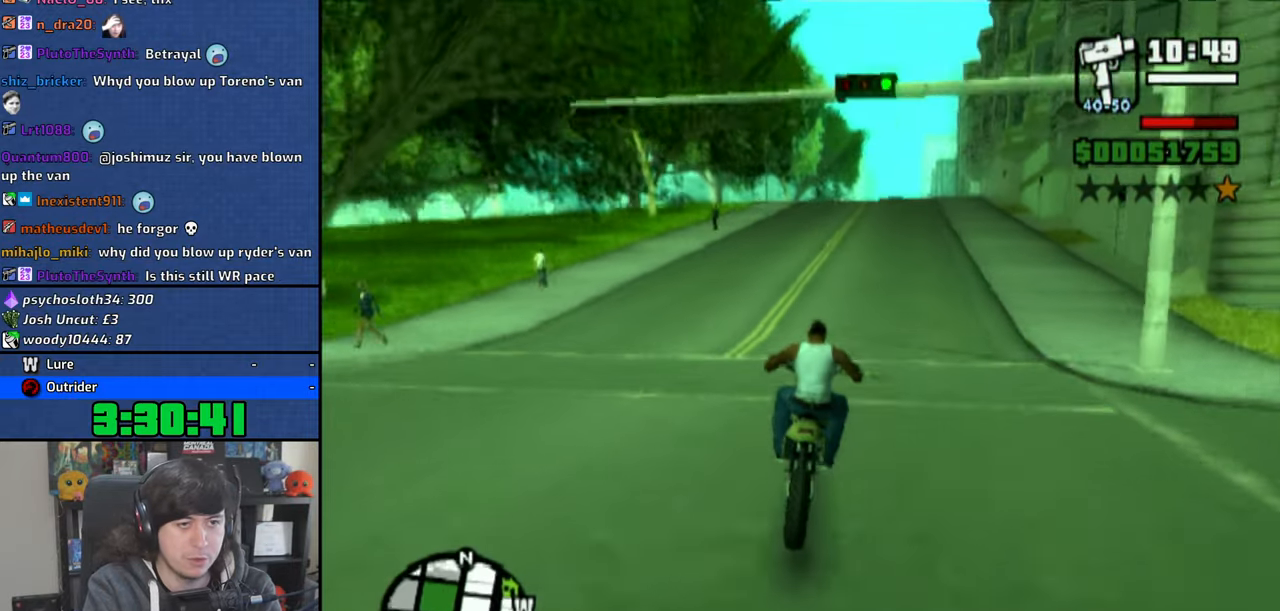
{"buttons": ["CROSS"], "left_stick": "up", "right_stick": "center", "events": [[400, "left_stick", "up"]]}
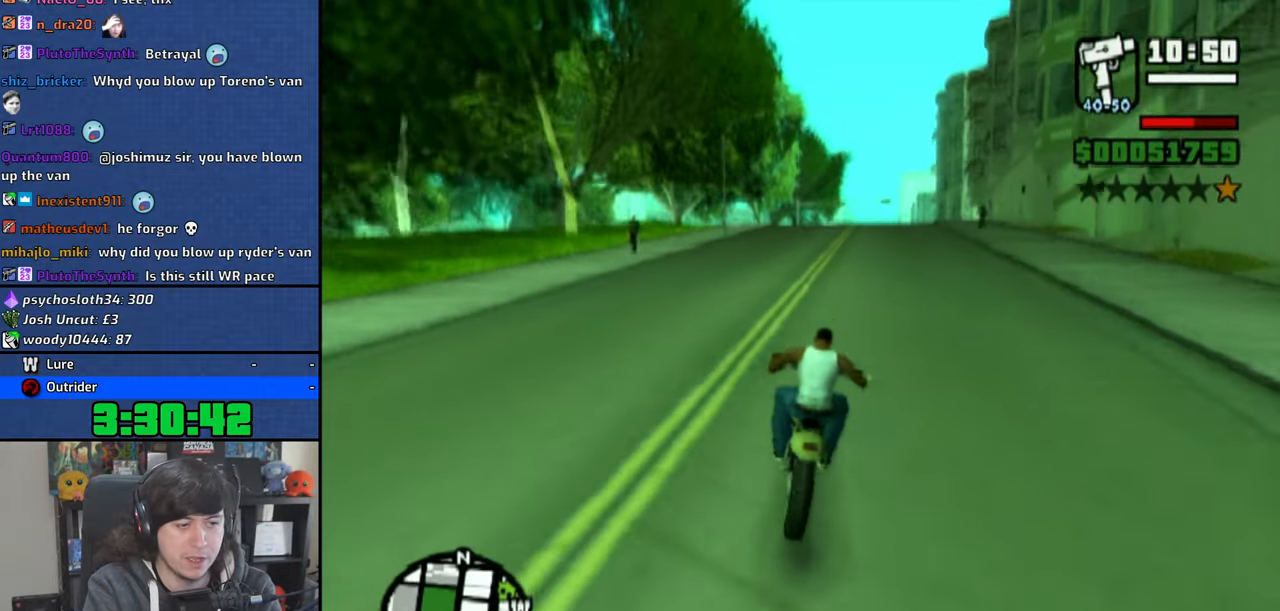
{"buttons": ["CROSS"], "left_stick": "up-right", "right_stick": "down", "events": [[16, "left_stick", "center"], [33, "right_stick", "down"], [83, "left_stick", "up"], [250, "left_stick", "up-right"]]}
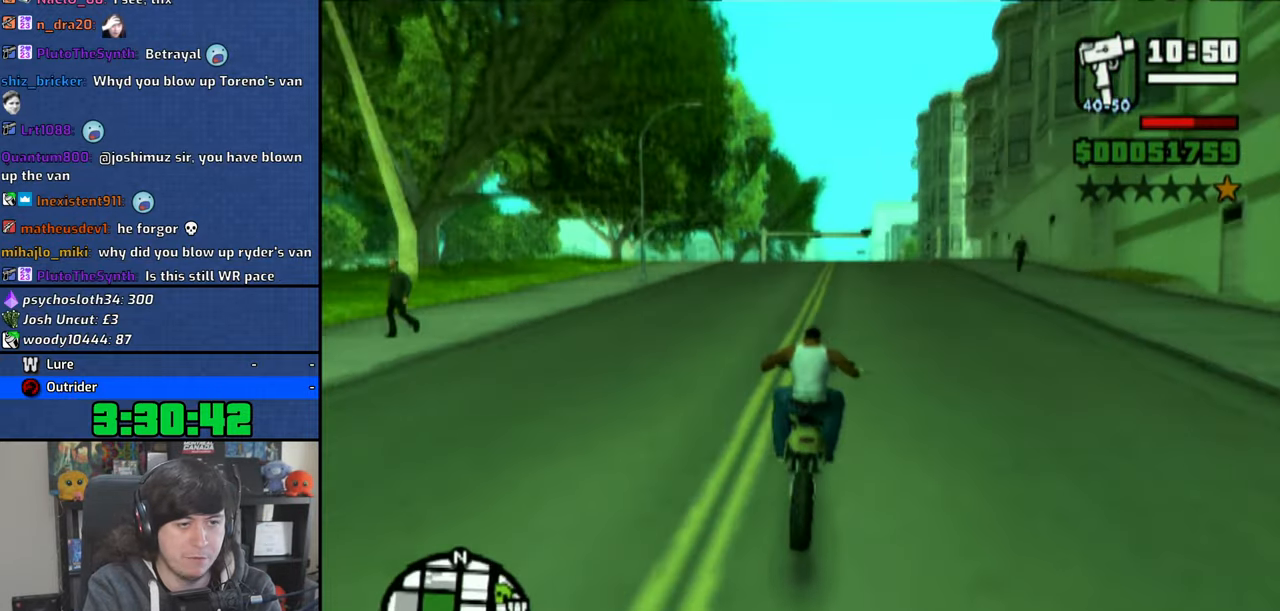
{"buttons": ["CROSS"], "left_stick": "up-right", "right_stick": "down", "events": [[250, "left_stick", "up"], [483, "left_stick", "up-right"]]}
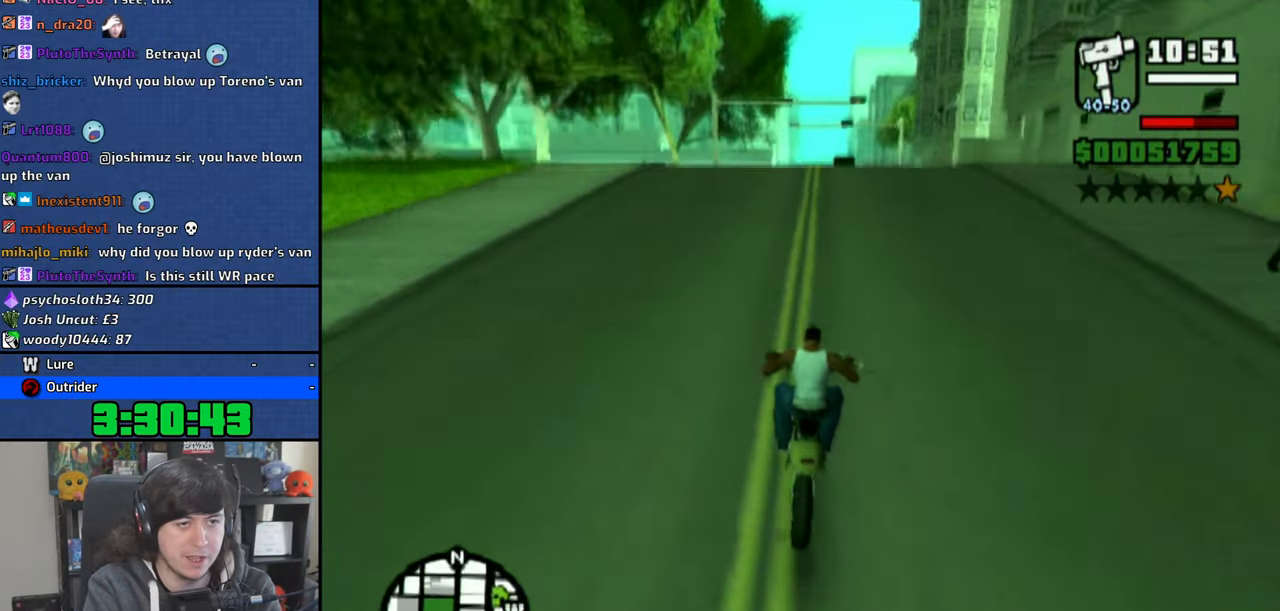
{"buttons": ["CROSS"], "left_stick": "up-right", "right_stick": "down", "events": []}
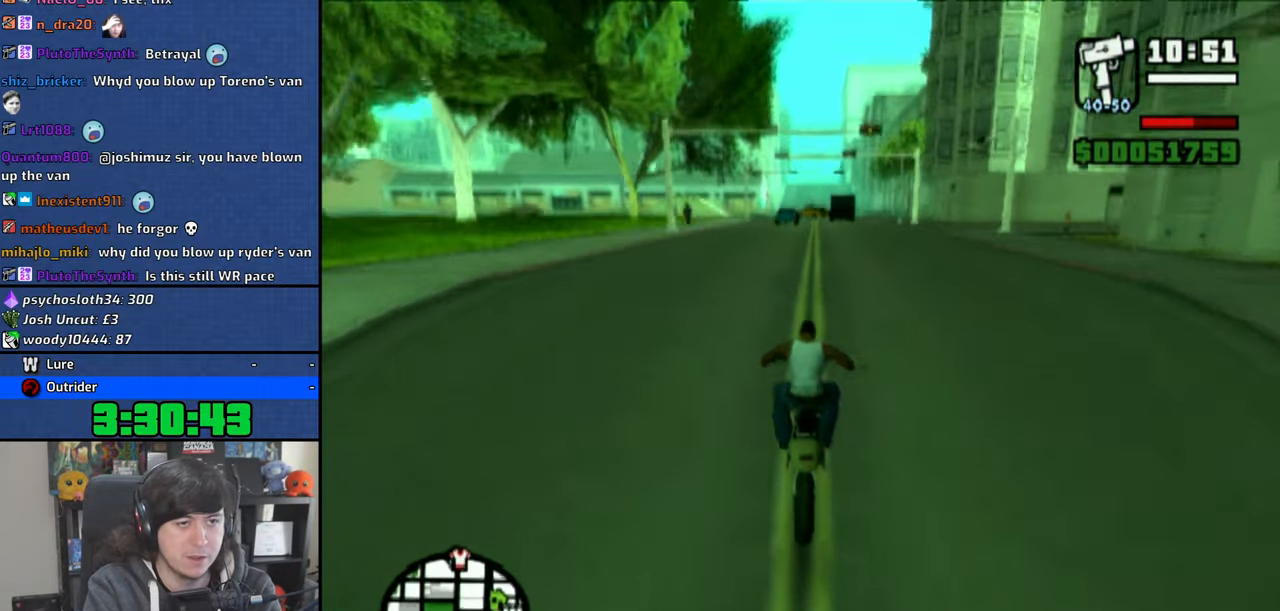
{"buttons": ["CROSS"], "left_stick": "up-right", "right_stick": "center", "events": [[200, "right_stick", "center"]]}
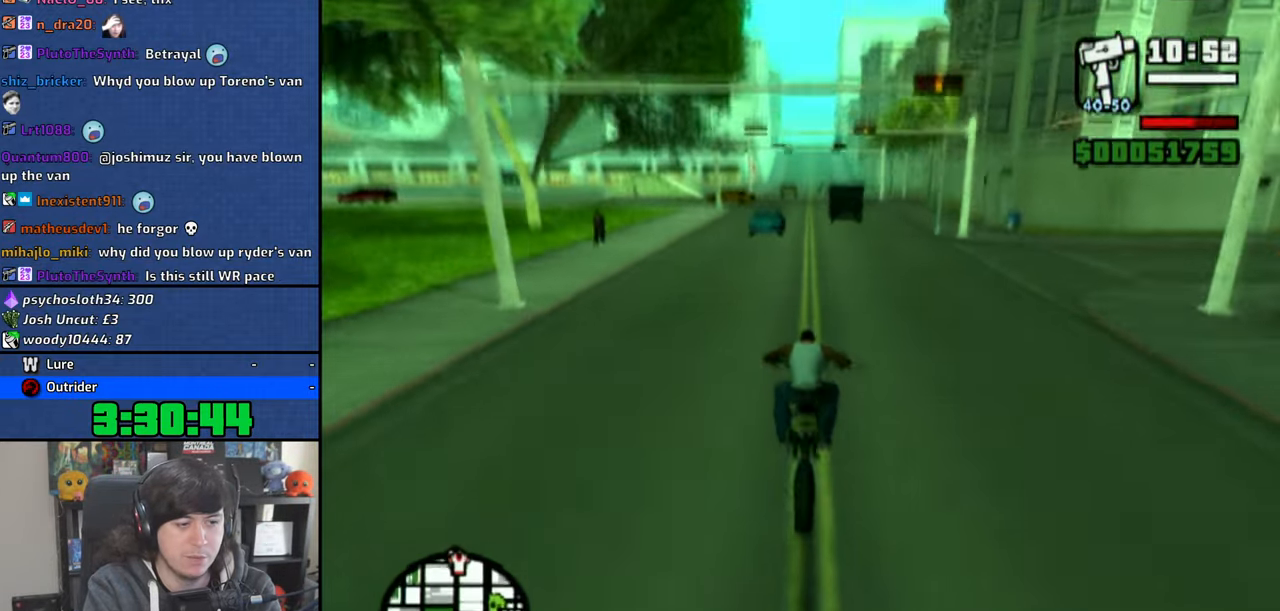
{"buttons": ["CROSS"], "left_stick": "up-left", "right_stick": "center", "events": [[116, "left_stick", "up"], [316, "left_stick", "up-left"]]}
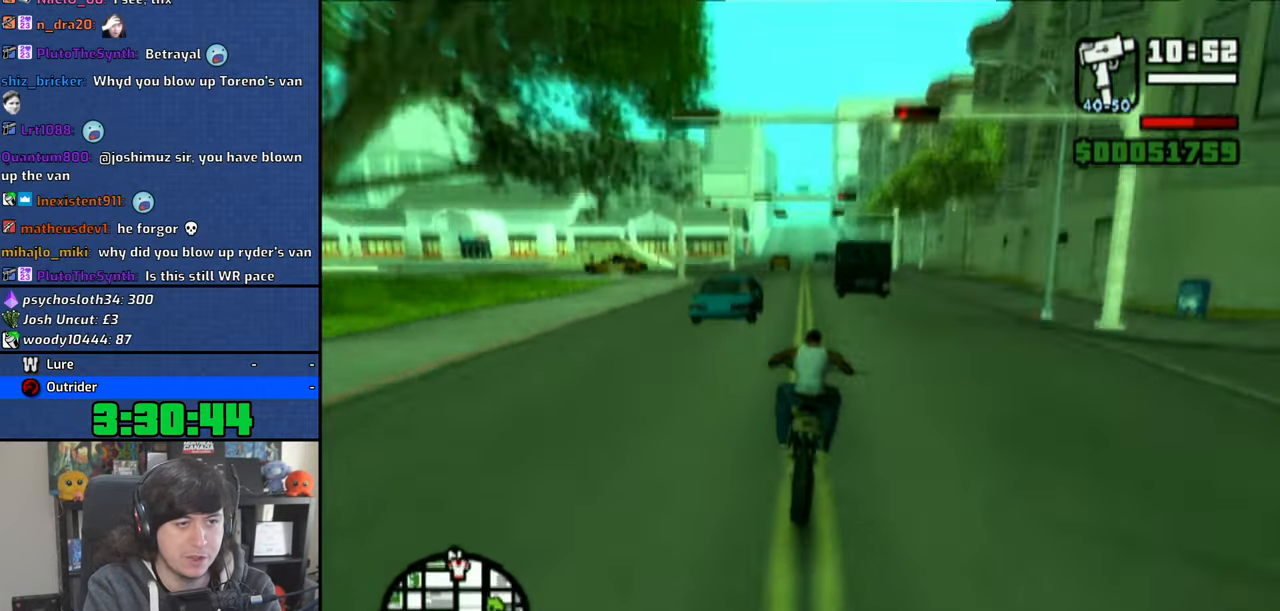
{"buttons": ["R1"], "left_stick": "left", "right_stick": "center", "events": [[50, "CROSS", "up"], [50, "left_stick", "left"], [433, "R1", "down"]]}
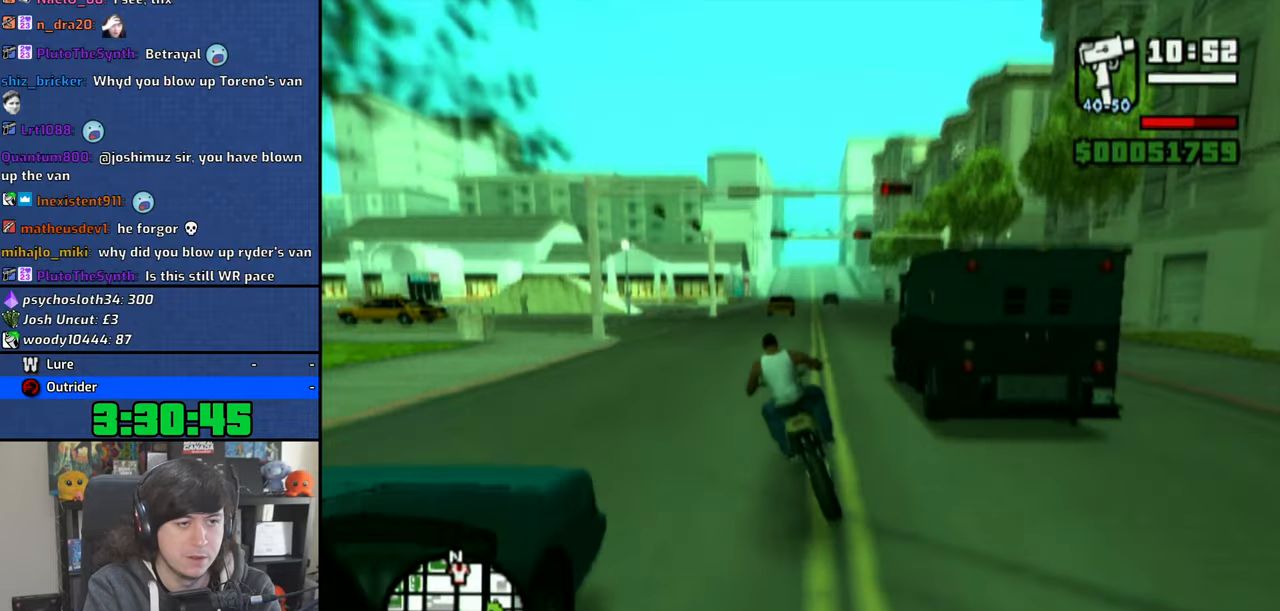
{"buttons": ["CROSS"], "left_stick": "left", "right_stick": "center", "events": [[183, "R1", "up"], [333, "CROSS", "down"], [400, "CROSS", "up"], [500, "CROSS", "down"]]}
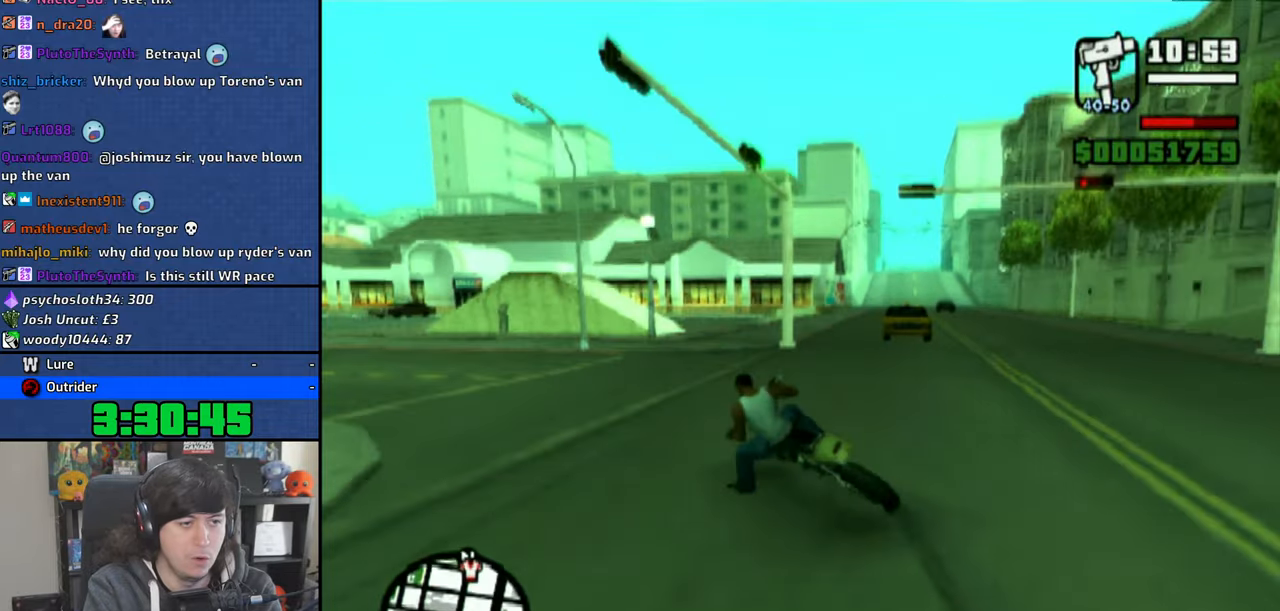
{"buttons": [], "left_stick": "left", "right_stick": "center", "events": [[50, "CROSS", "up"], [166, "CROSS", "down"], [200, "CROSS", "up"]]}
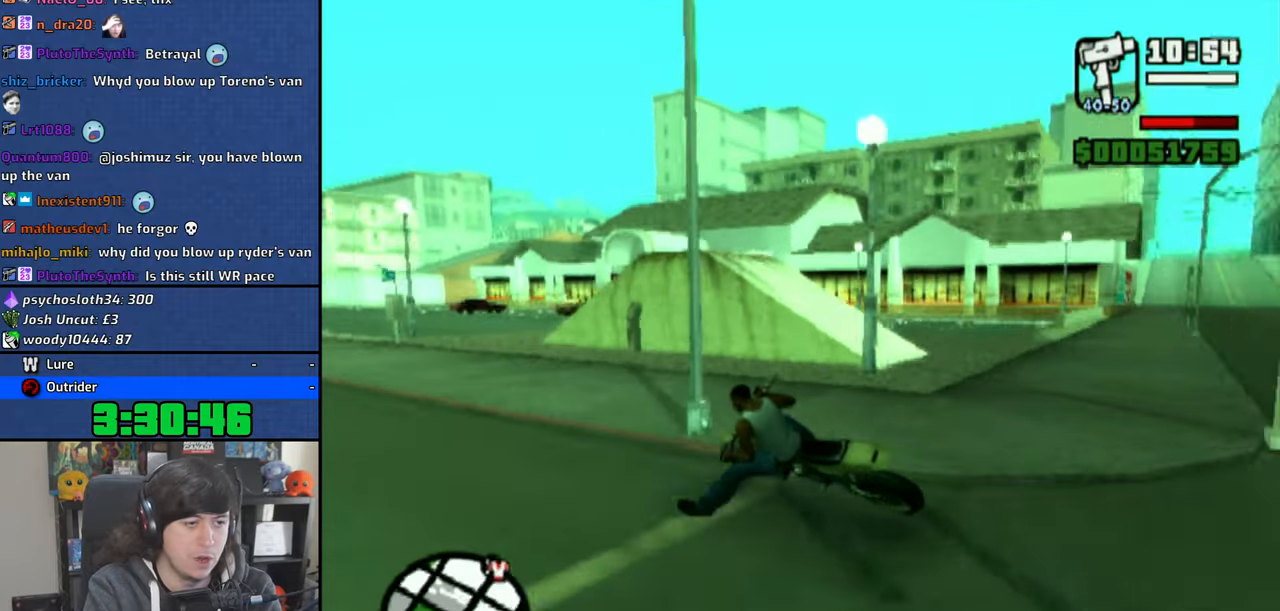
{"buttons": ["CROSS"], "left_stick": "right", "right_stick": "center", "events": [[133, "left_stick", "center"], [216, "CROSS", "down"], [300, "left_stick", "right"]]}
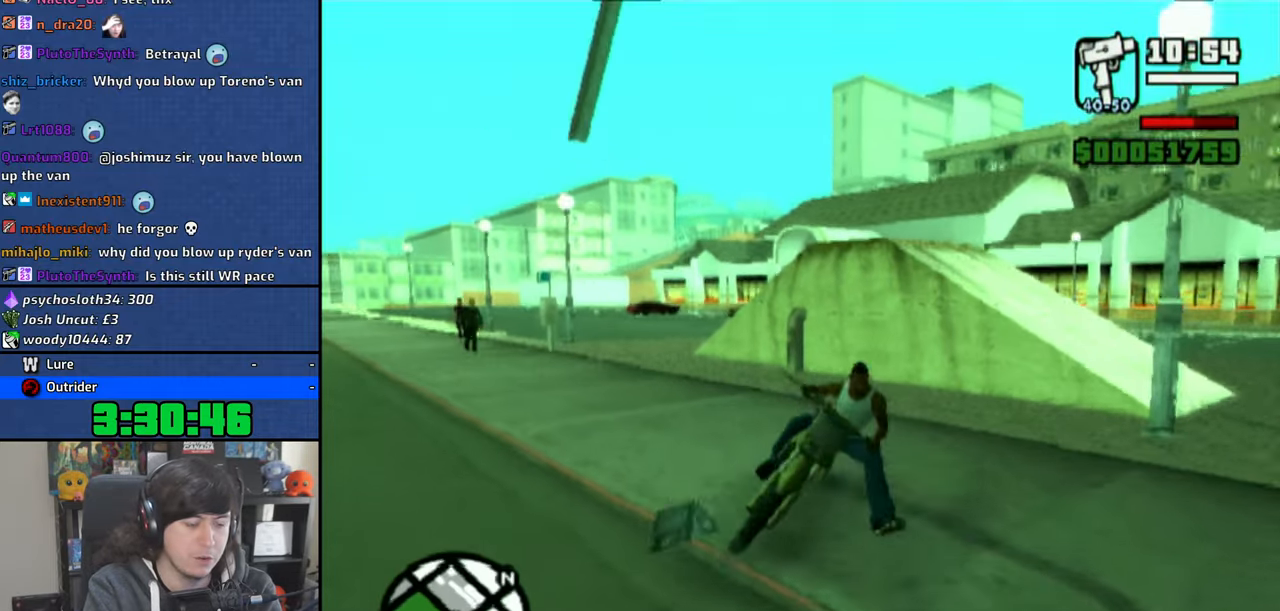
{"buttons": ["CROSS"], "left_stick": "right", "right_stick": "center", "events": [[50, "left_stick", "up-left"], [166, "left_stick", "center"], [216, "left_stick", "right"]]}
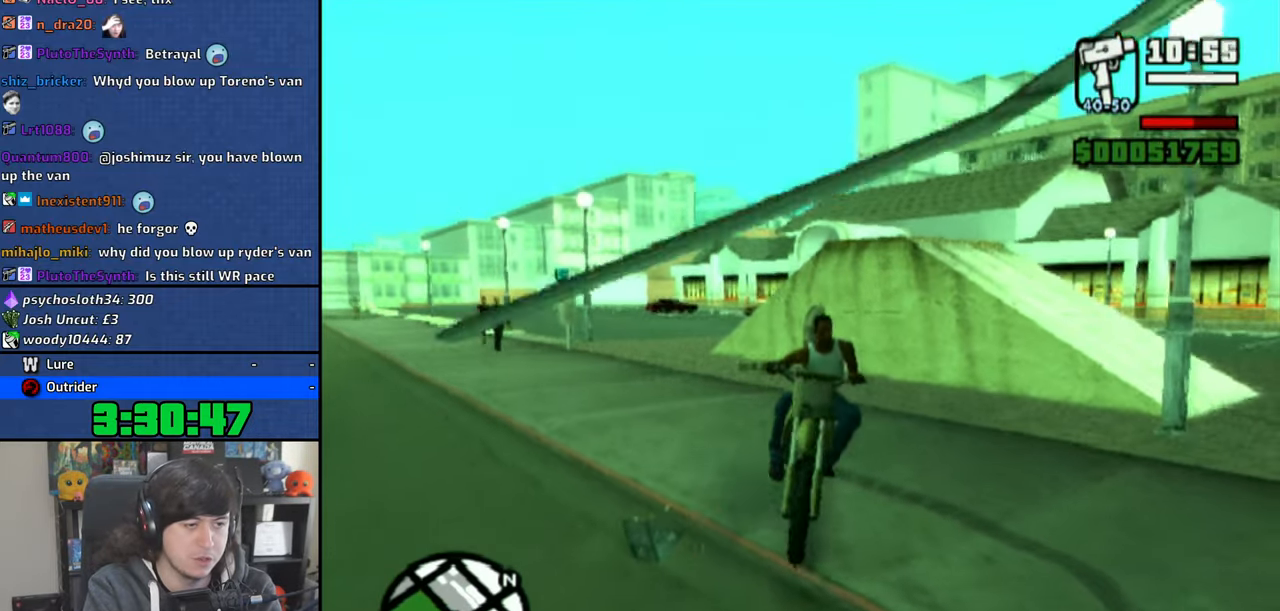
{"buttons": ["CROSS"], "left_stick": "right", "right_stick": "center", "events": [[116, "CROSS", "up"], [216, "CROSS", "down"], [283, "CROSS", "up"], [366, "CROSS", "down"], [433, "CROSS", "up"], [500, "CROSS", "down"]]}
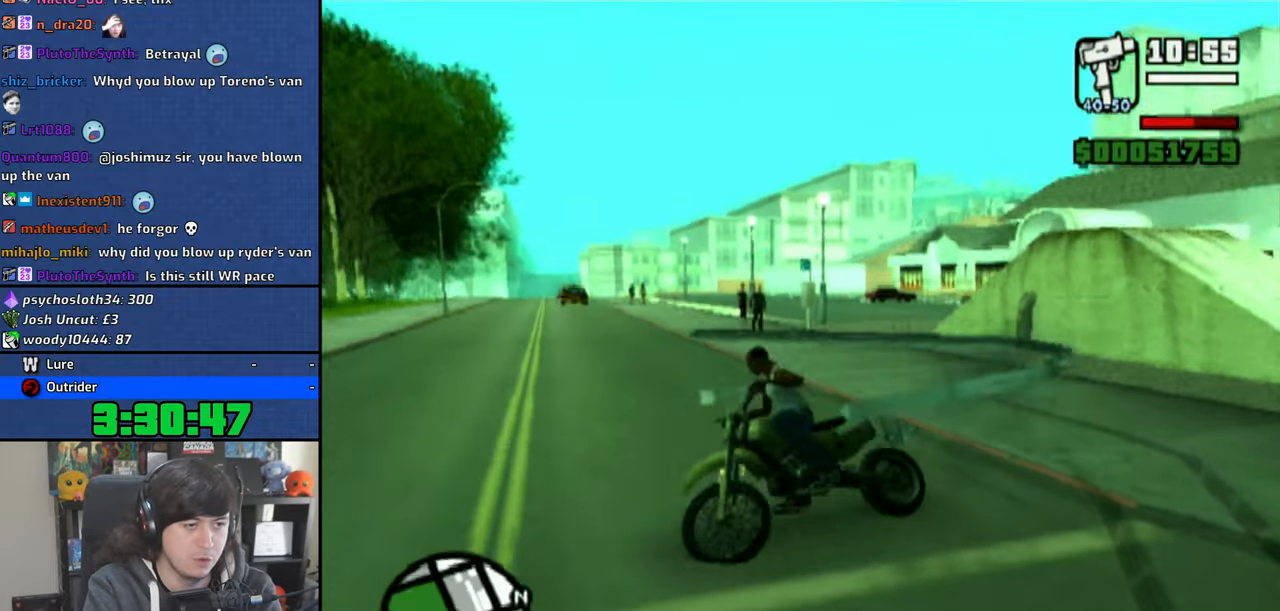
{"buttons": ["CROSS"], "left_stick": "right", "right_stick": "center", "events": [[133, "CROSS", "up"], [200, "CROSS", "down"], [283, "CROSS", "up"], [350, "CROSS", "down"]]}
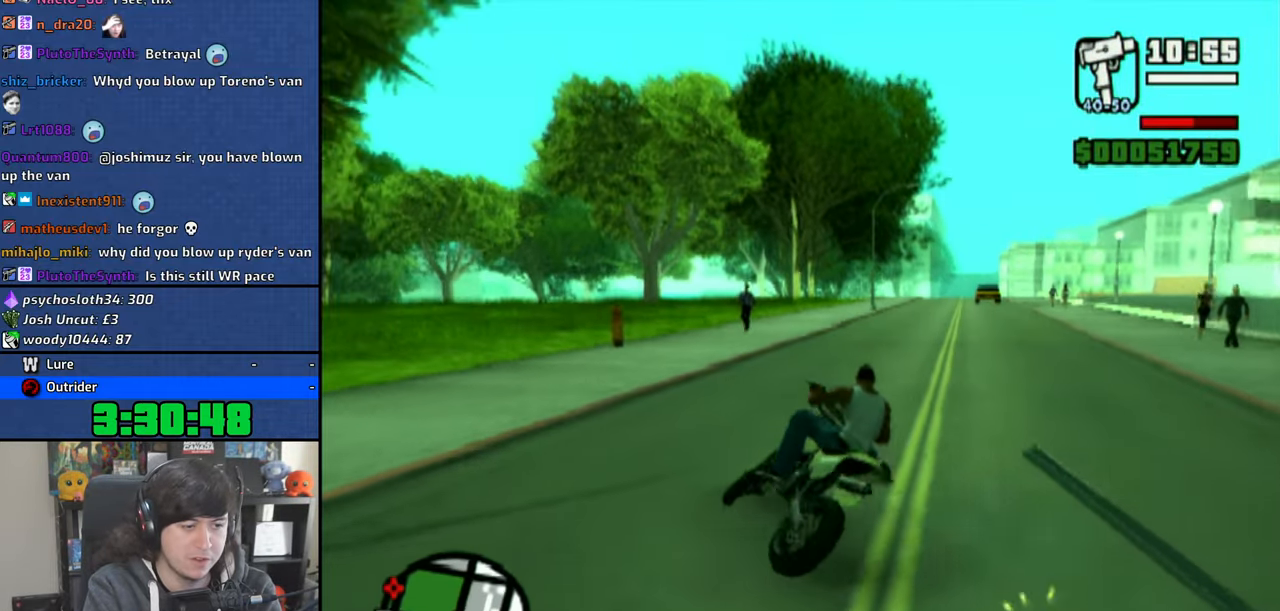
{"buttons": ["CROSS"], "left_stick": "center", "right_stick": "center", "events": [[150, "left_stick", "up"], [216, "left_stick", "up-left"], [466, "left_stick", "center"]]}
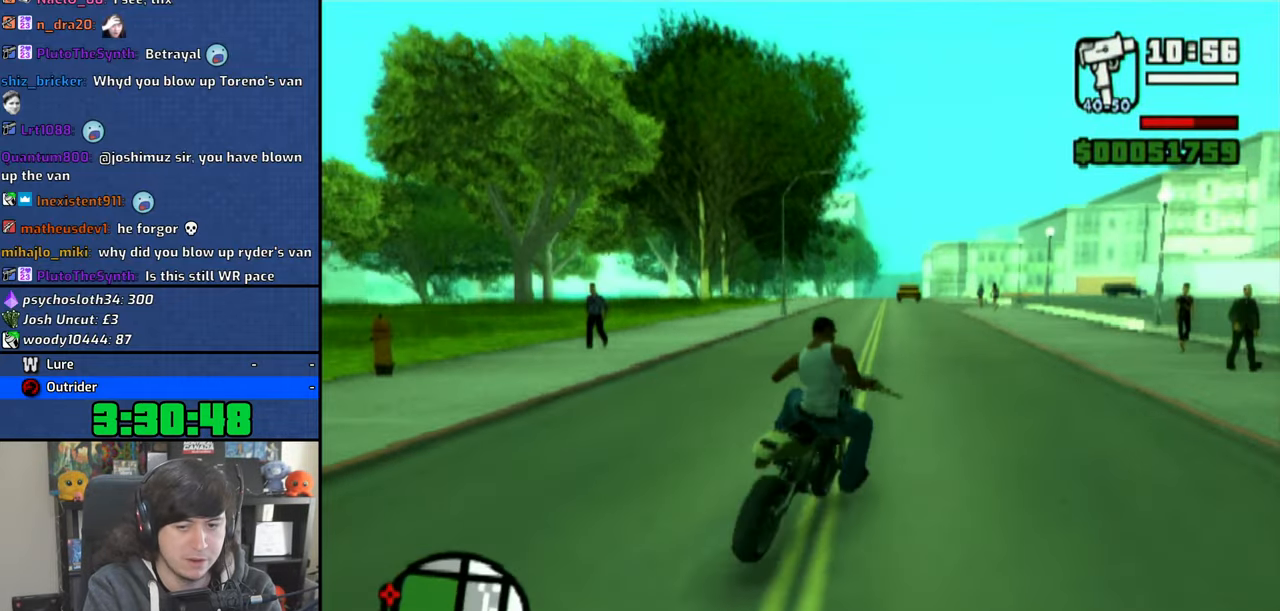
{"buttons": ["CROSS"], "left_stick": "up", "right_stick": "center", "events": [[66, "left_stick", "up"], [166, "left_stick", "center"], [250, "left_stick", "up"], [366, "left_stick", "center"], [450, "left_stick", "up"]]}
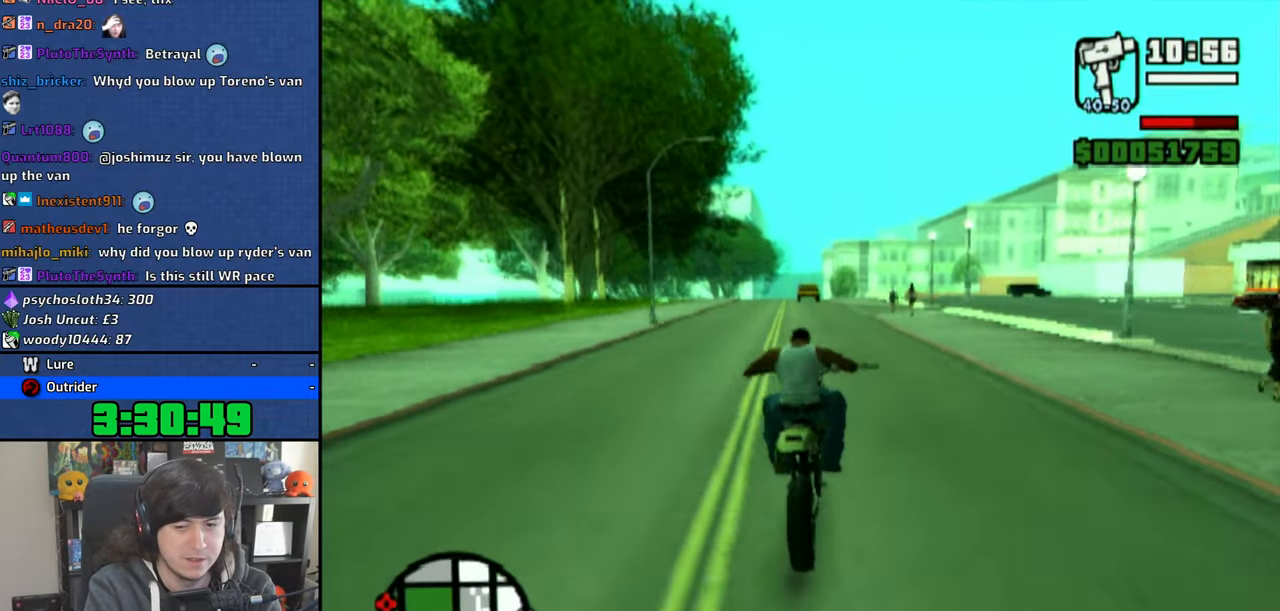
{"buttons": ["CROSS"], "left_stick": "up", "right_stick": "center", "events": [[83, "left_stick", "center"], [133, "left_stick", "up-left"], [250, "left_stick", "up"]]}
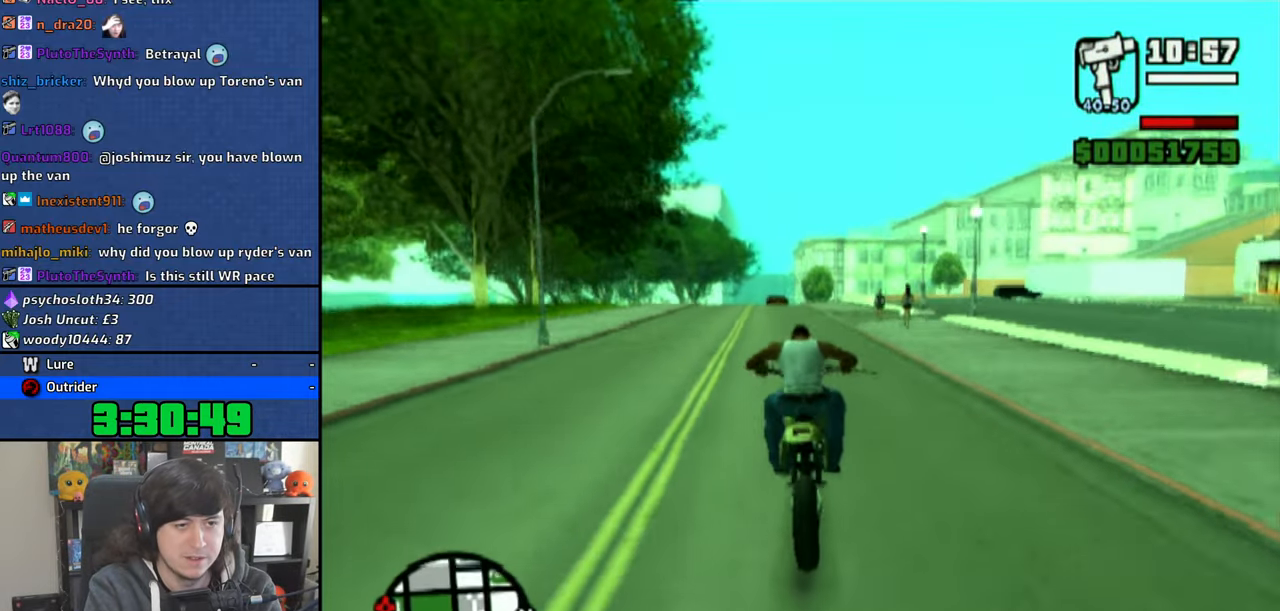
{"buttons": ["CROSS"], "left_stick": "up-left", "right_stick": "center", "events": [[200, "left_stick", "up-left"]]}
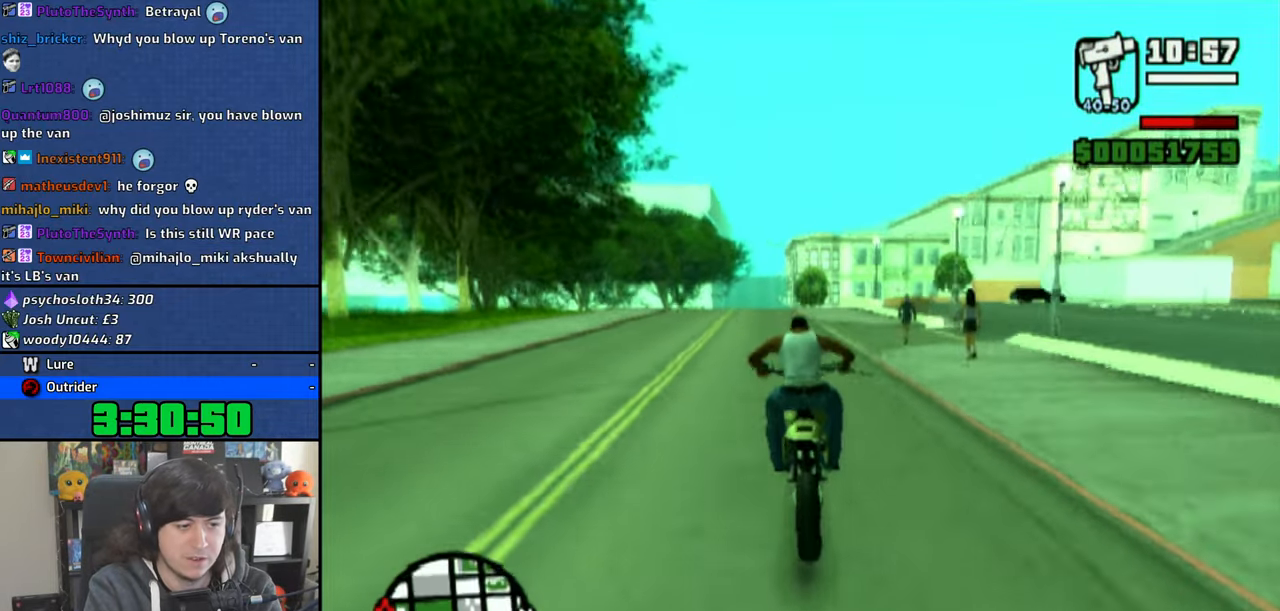
{"buttons": ["CROSS"], "left_stick": "up", "right_stick": "center", "events": [[33, "left_stick", "center"], [116, "left_stick", "up"], [233, "left_stick", "center"], [316, "left_stick", "up"]]}
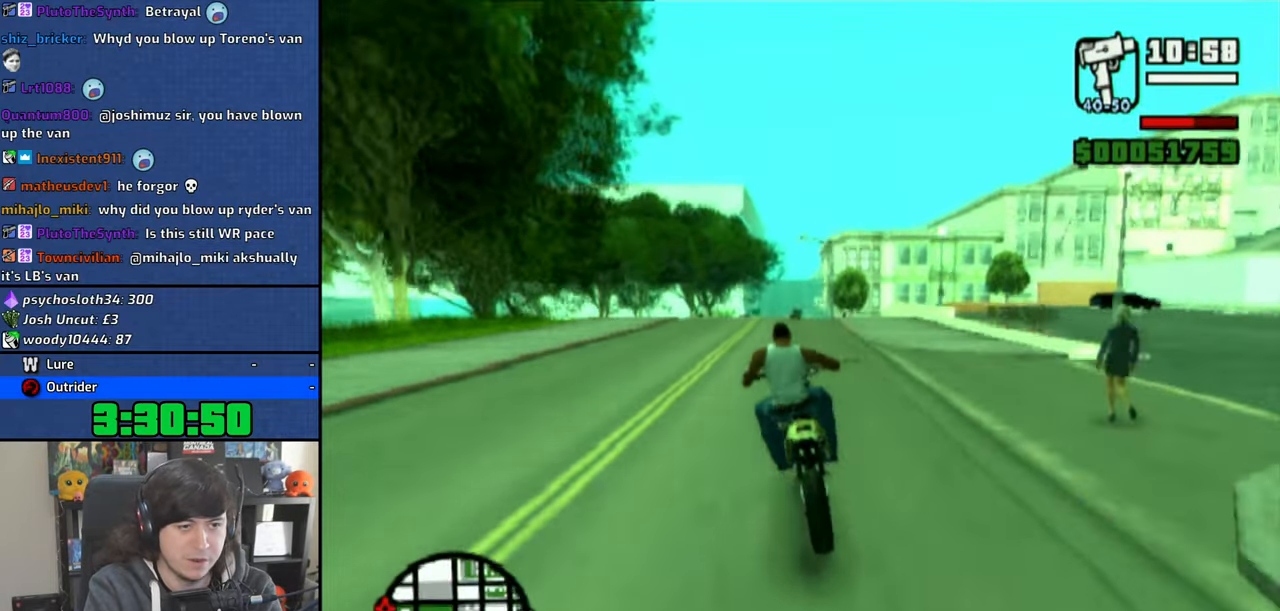
{"buttons": ["CROSS"], "left_stick": "up", "right_stick": "center", "events": [[166, "left_stick", "up-right"], [350, "left_stick", "up"]]}
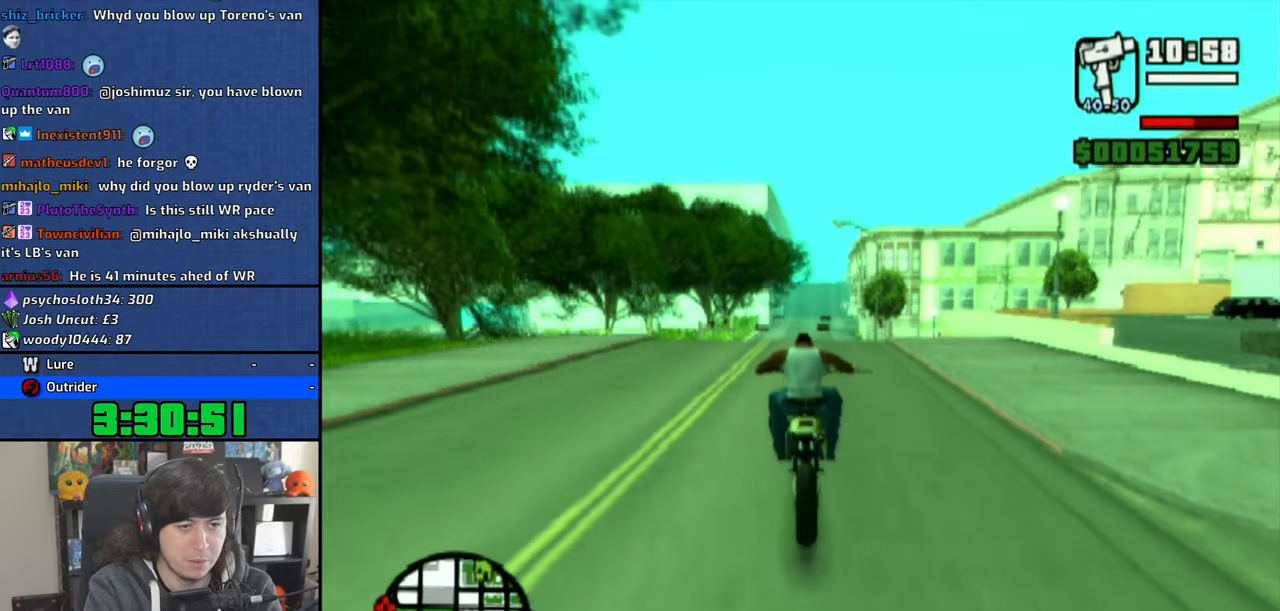
{"buttons": [], "left_stick": "center", "right_stick": "center", "events": [[16, "left_stick", "center"], [66, "left_stick", "up-left"], [233, "left_stick", "center"], [466, "CROSS", "up"]]}
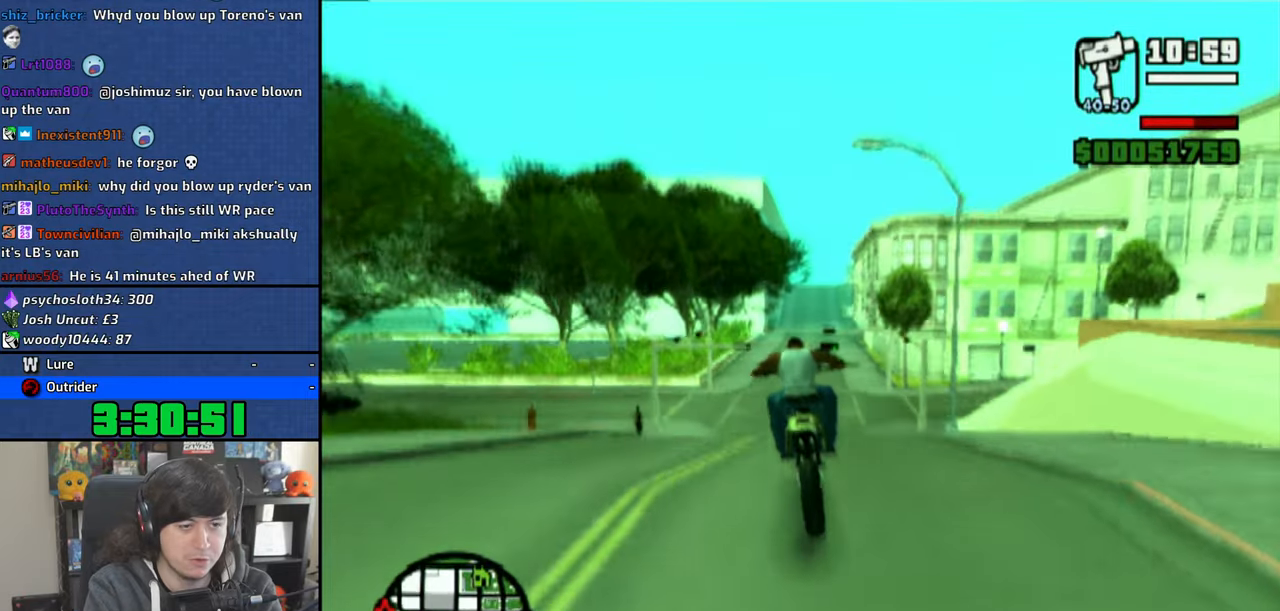
{"buttons": [], "left_stick": "center", "right_stick": "center", "events": []}
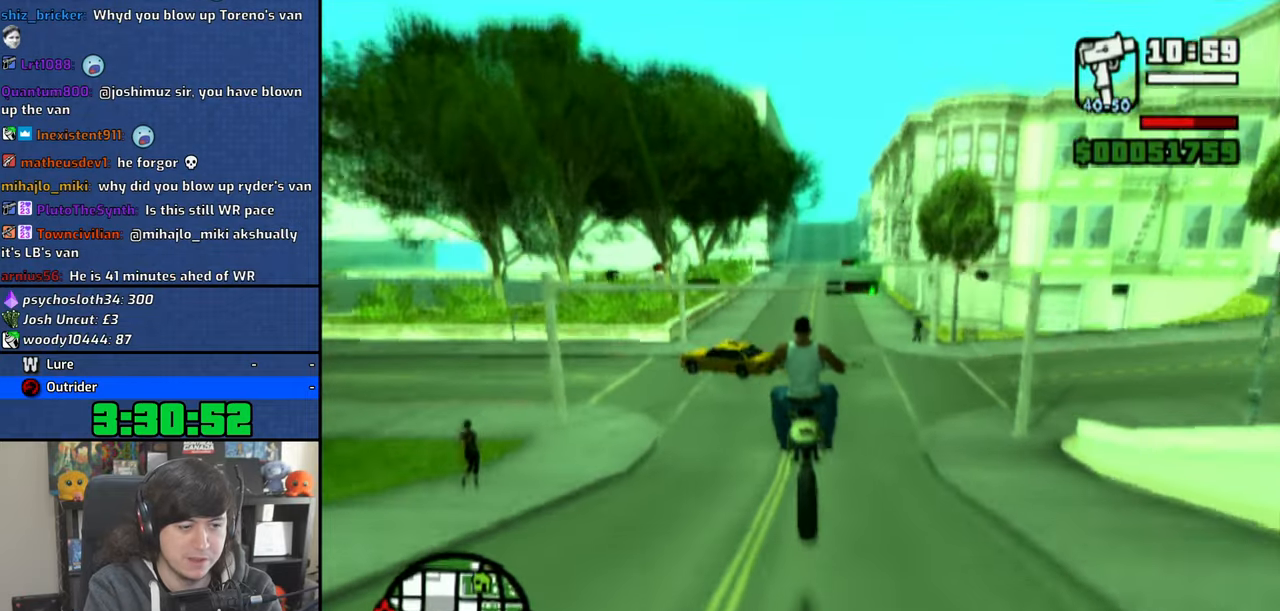
{"buttons": ["CROSS"], "left_stick": "up-right", "right_stick": "center", "events": [[266, "left_stick", "up"], [300, "CROSS", "down"], [366, "left_stick", "center"], [483, "left_stick", "up-right"]]}
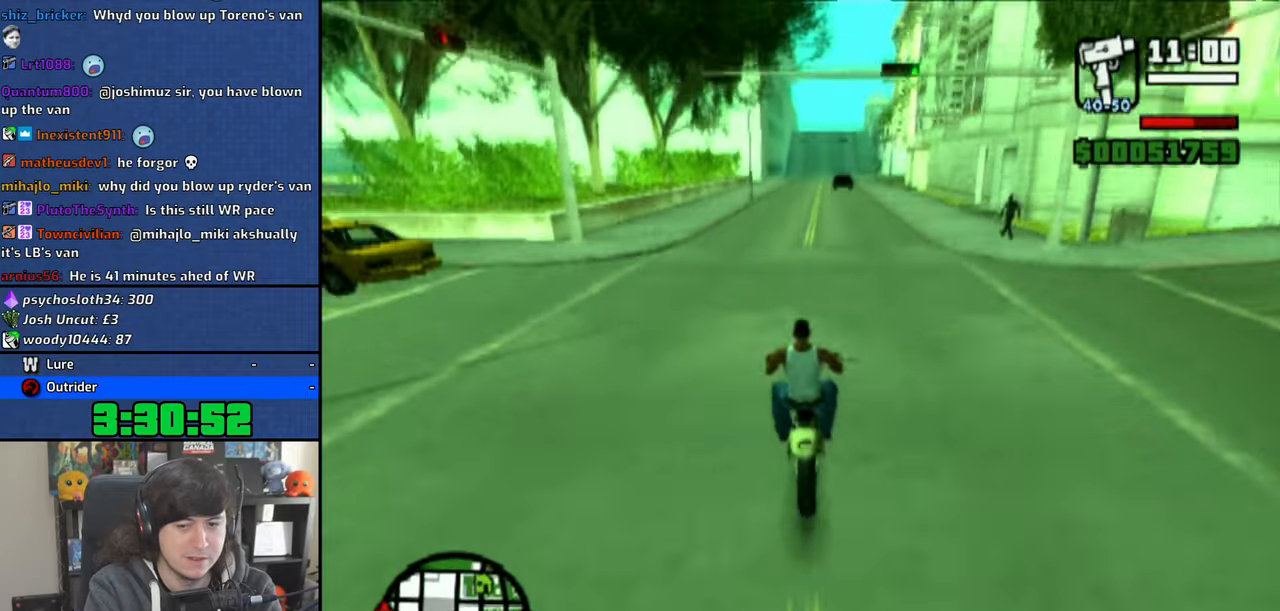
{"buttons": ["CROSS"], "left_stick": "up", "right_stick": "center", "events": [[116, "left_stick", "center"], [200, "left_stick", "up"], [250, "left_stick", "right"], [300, "left_stick", "center"], [400, "left_stick", "up"]]}
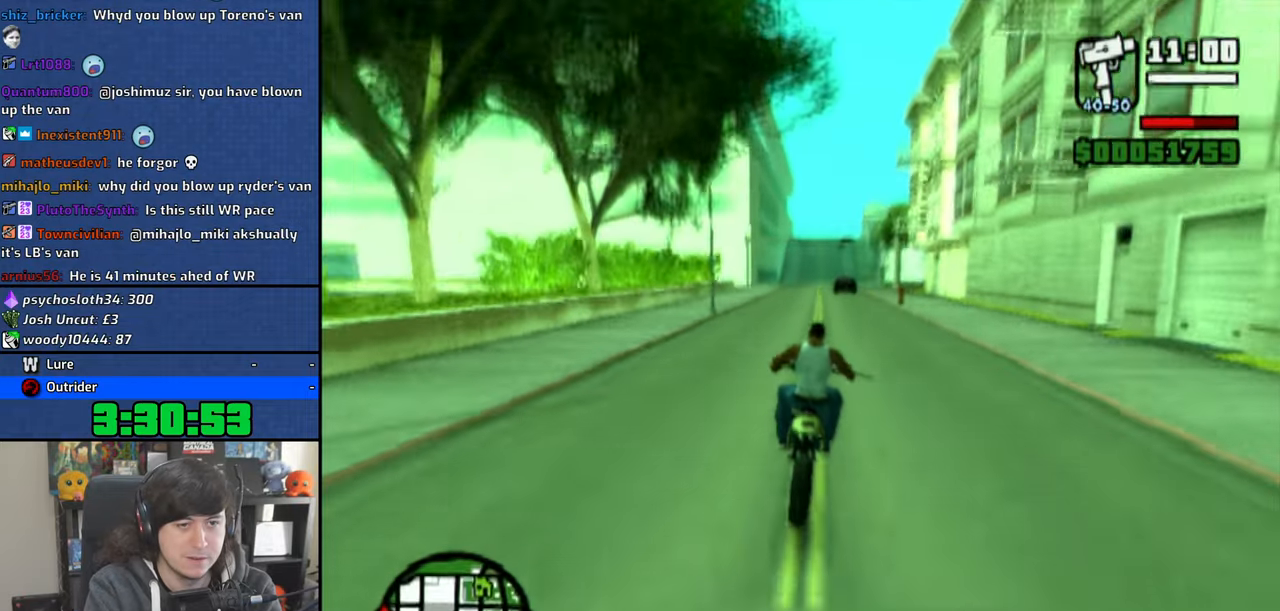
{"buttons": [], "left_stick": "right", "right_stick": "center", "events": [[16, "left_stick", "center"], [166, "left_stick", "up"], [266, "left_stick", "center"], [416, "left_stick", "up-right"], [450, "CROSS", "up"], [483, "left_stick", "right"]]}
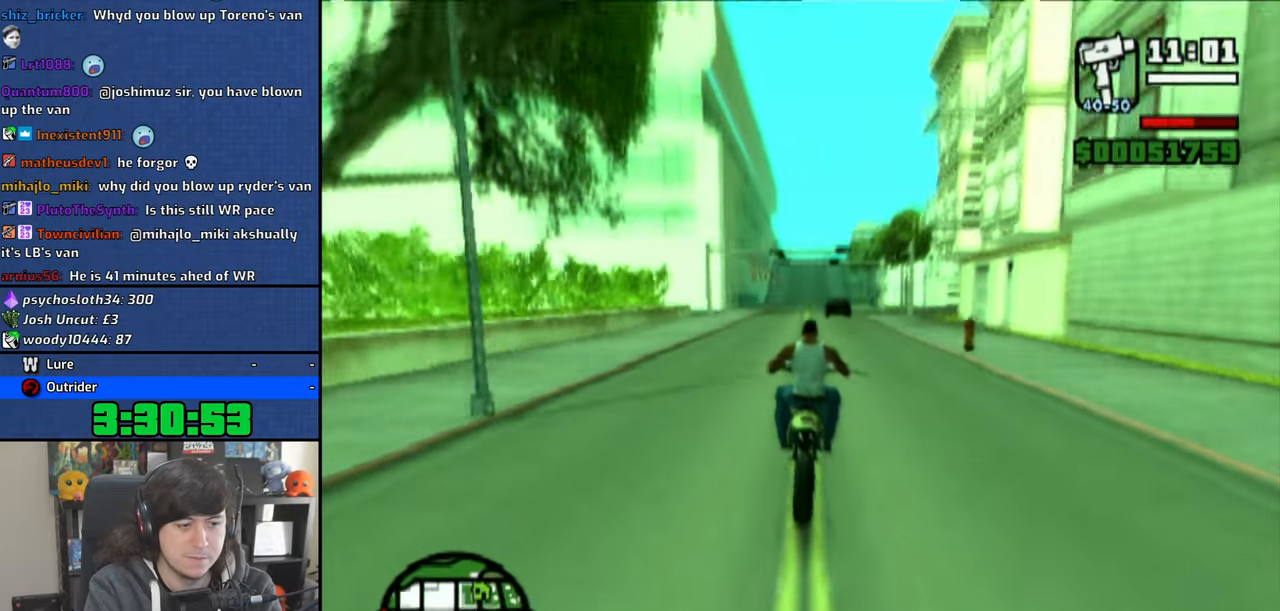
{"buttons": ["SQUARE"], "left_stick": "left", "right_stick": "center", "events": [[416, "SQUARE", "down"], [500, "left_stick", "left"]]}
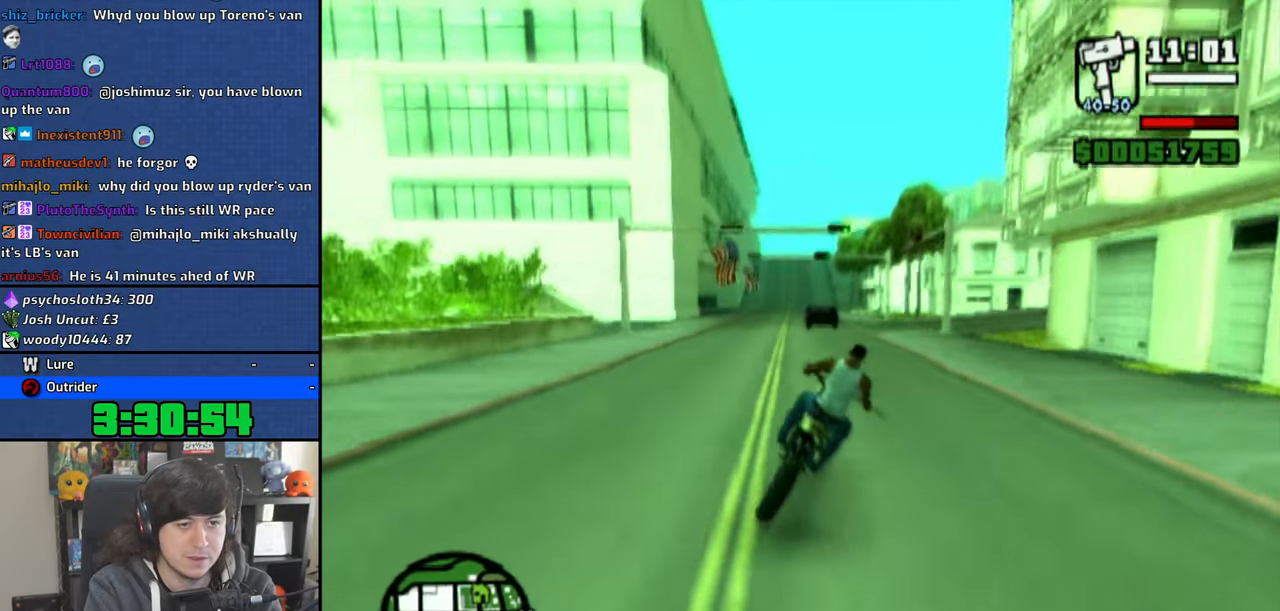
{"buttons": ["SQUARE", "R1"], "left_stick": "right", "right_stick": "center", "events": [[200, "left_stick", "center"], [266, "left_stick", "right"], [383, "R1", "down"]]}
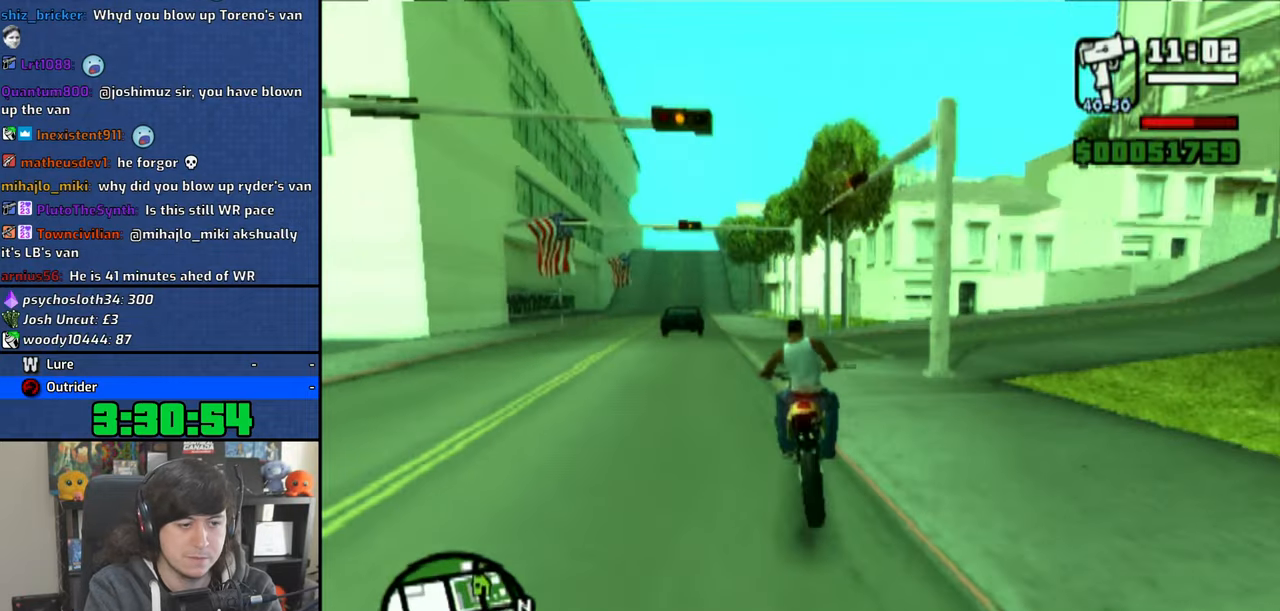
{"buttons": ["CROSS", "L2"], "left_stick": "right", "right_stick": "center", "events": [[83, "SQUARE", "up"], [116, "R1", "up"], [233, "CROSS", "down"], [316, "CROSS", "up"], [350, "CROSS", "down"], [366, "L2", "down"], [383, "R2", "down"], [500, "R2", "up"]]}
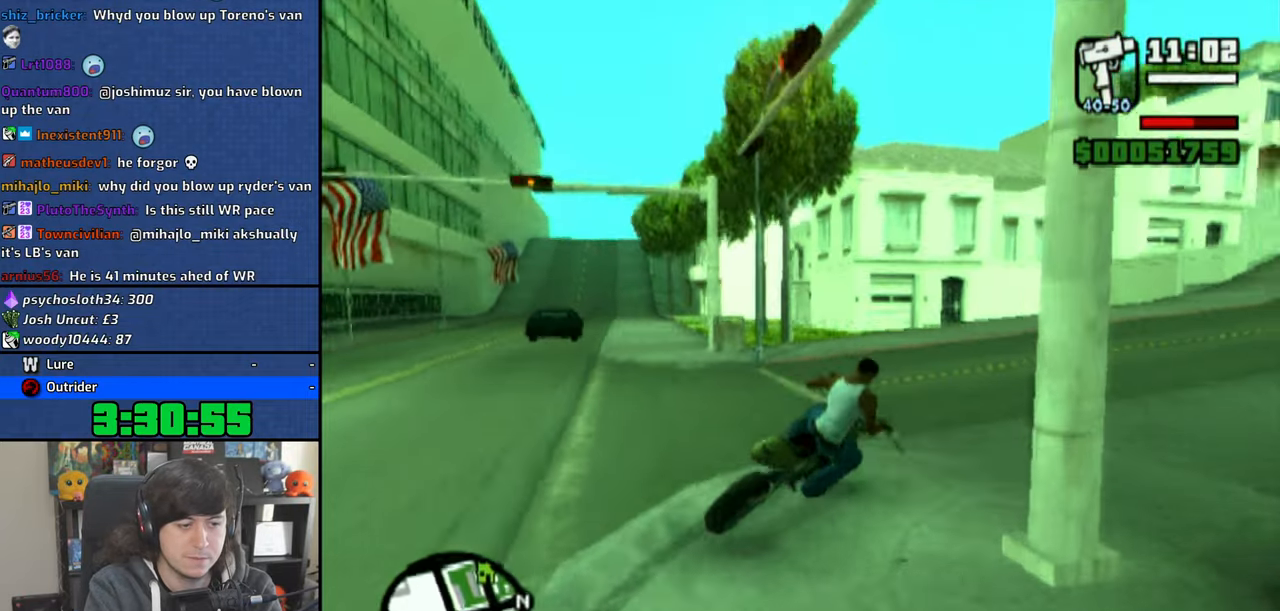
{"buttons": ["CROSS"], "left_stick": "up-right", "right_stick": "center", "events": [[16, "L2", "up"], [216, "left_stick", "up-right"]]}